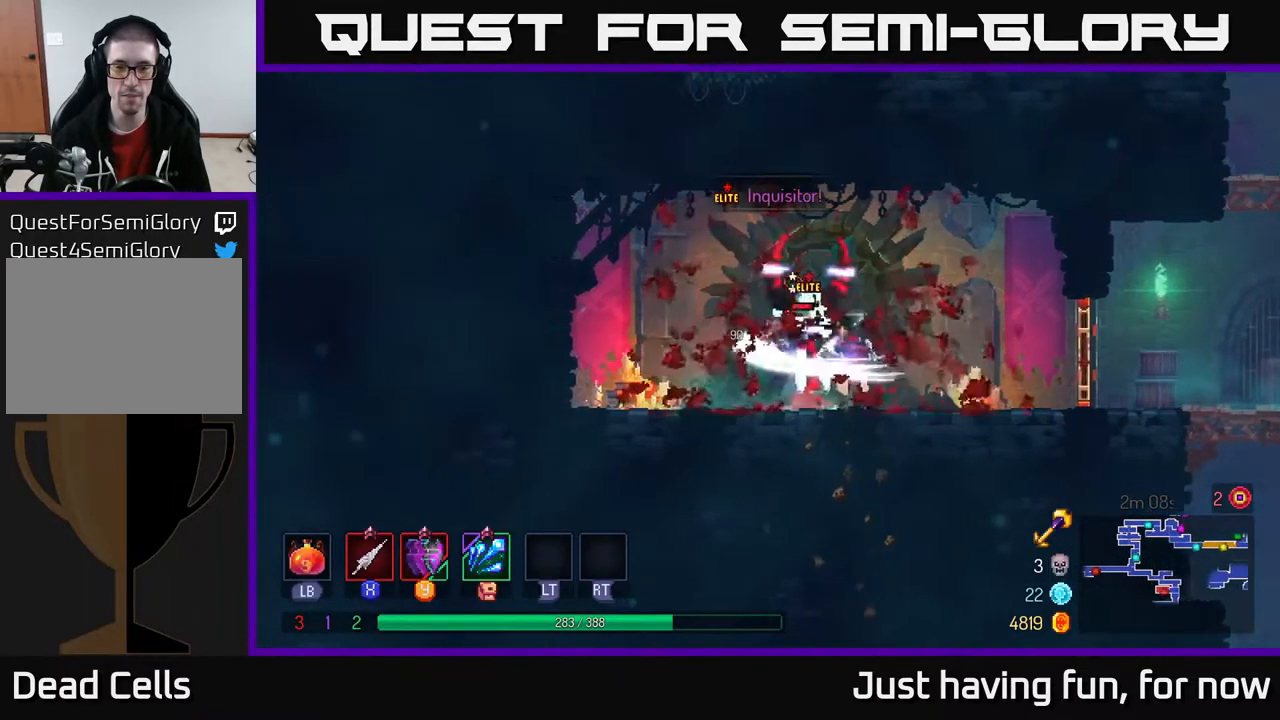
Gameplay with a controller (Xbox layout); each line is a JSON object with the inputs held at the frame after it. "events" lists button and stick changes between this image and that frame as [ms after this image, input, new state], when the widget could be followed in between.
{"buttons": ["A"], "left_stick": "down-left", "right_stick": "center", "events": [[50, "X", "up"], [350, "A", "down"], [350, "left_stick", "left"], [450, "left_stick", "down-left"]]}
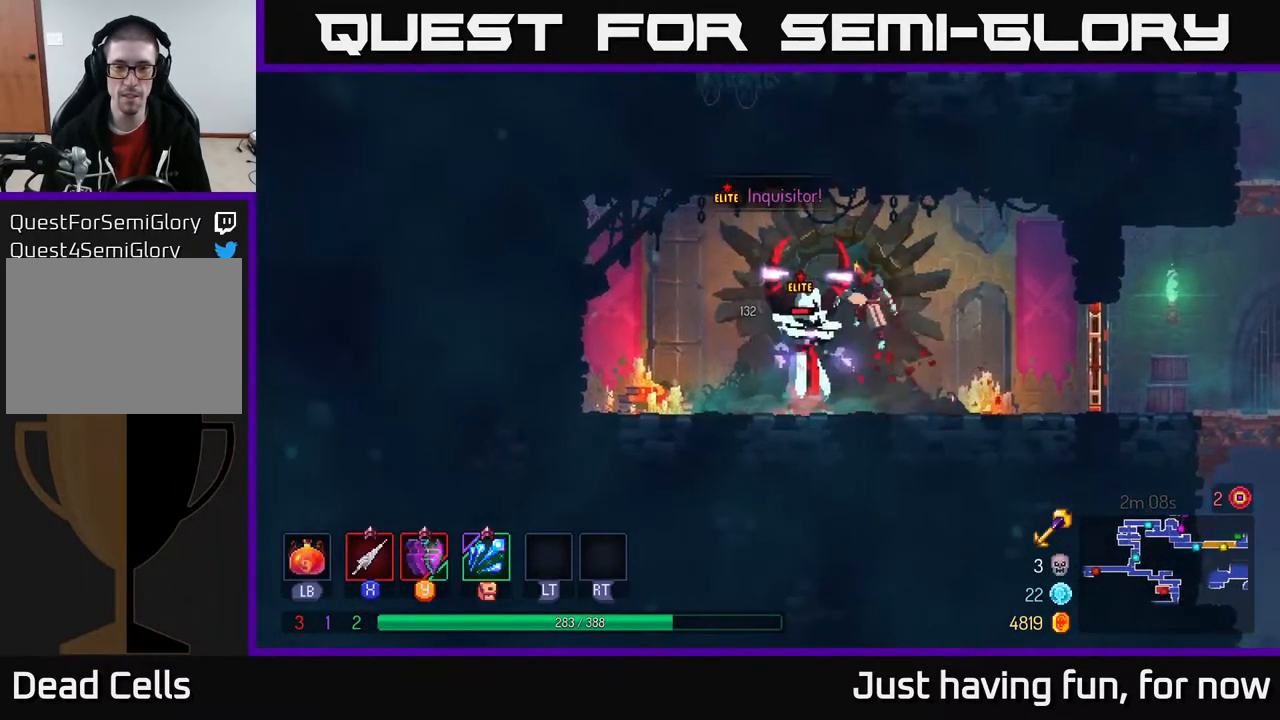
{"buttons": ["X"], "left_stick": "down", "right_stick": "center", "events": [[34, "X", "down"], [50, "A", "up"], [50, "left_stick", "down"], [100, "X", "up"], [467, "X", "down"]]}
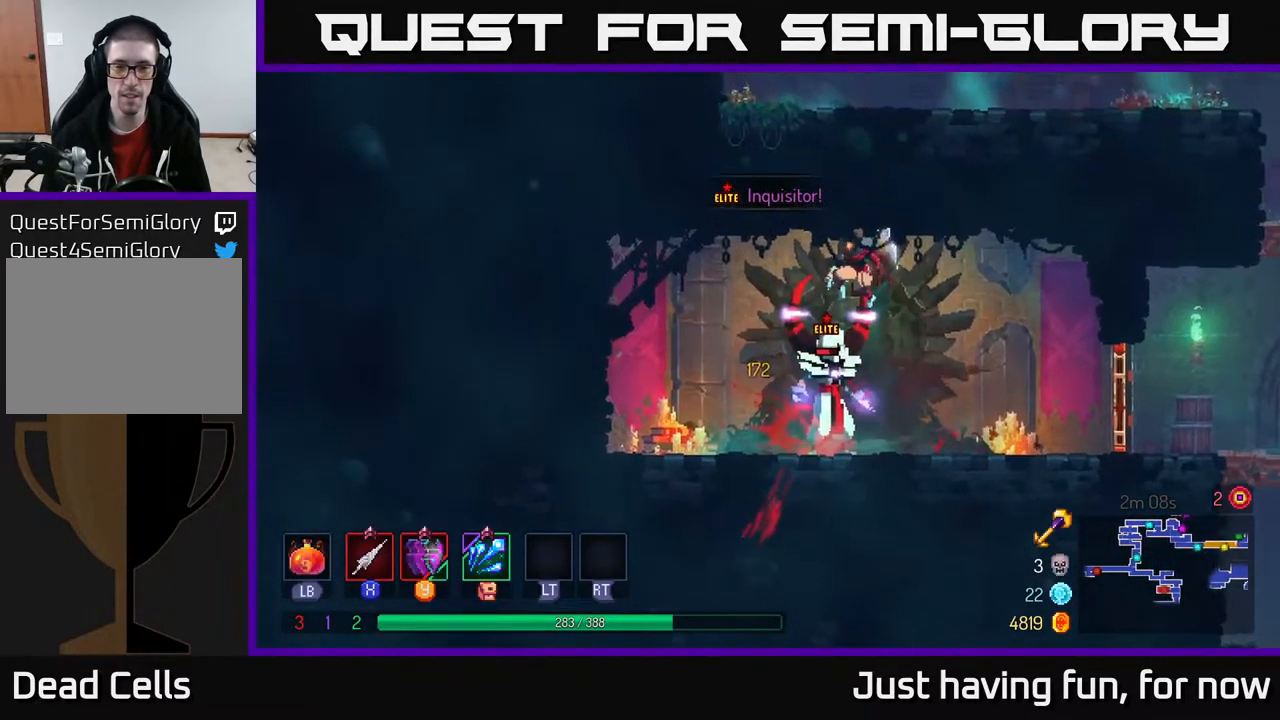
{"buttons": [], "left_stick": "down", "right_stick": "center", "events": [[67, "X", "up"], [184, "X", "down"], [267, "X", "up"], [367, "X", "down"], [417, "X", "up"]]}
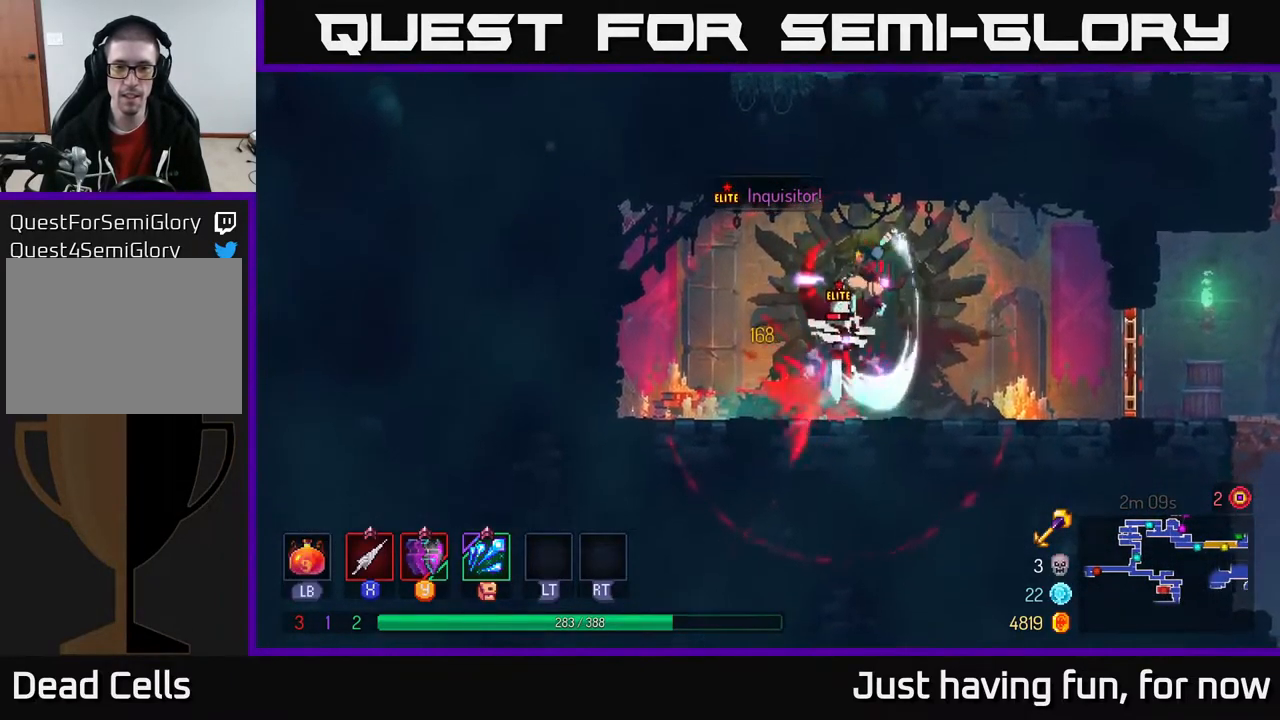
{"buttons": ["B"], "left_stick": "right", "right_stick": "center", "events": [[34, "X", "down"], [100, "X", "up"], [200, "X", "down"], [284, "X", "up"], [417, "left_stick", "right"], [484, "B", "down"]]}
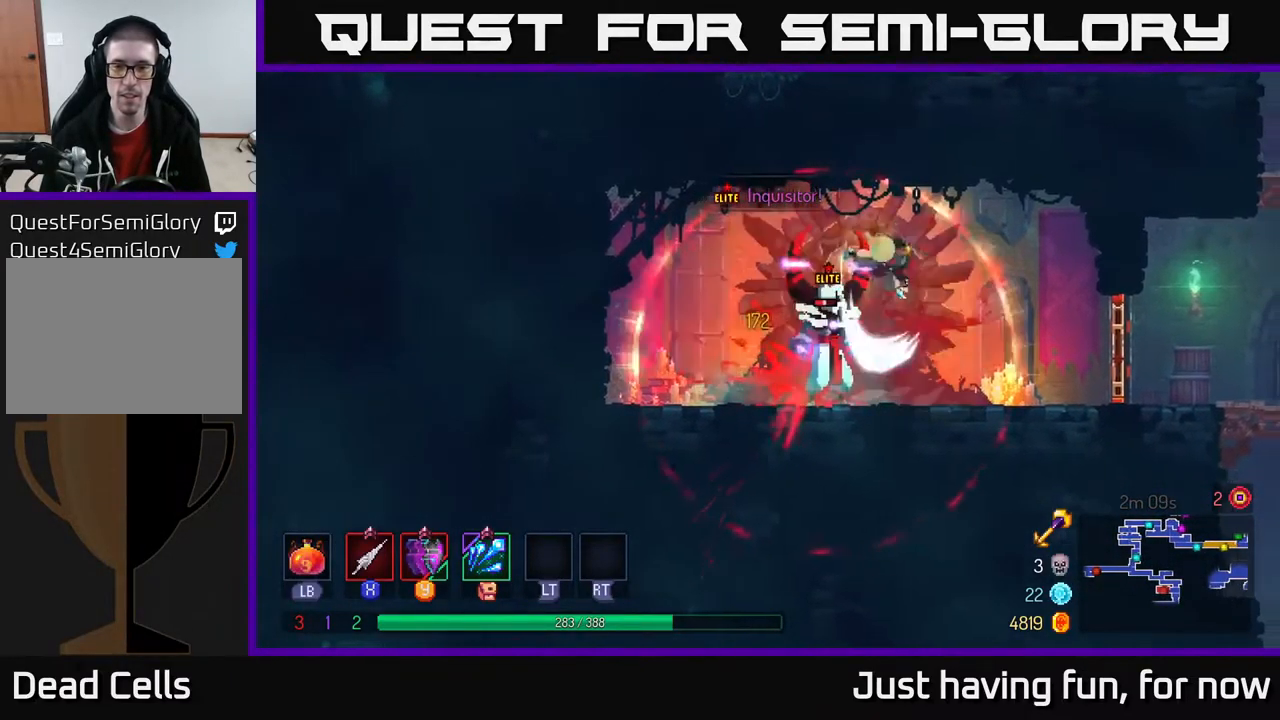
{"buttons": [], "left_stick": "right", "right_stick": "center", "events": [[67, "B", "up"], [150, "B", "down"], [234, "B", "up"]]}
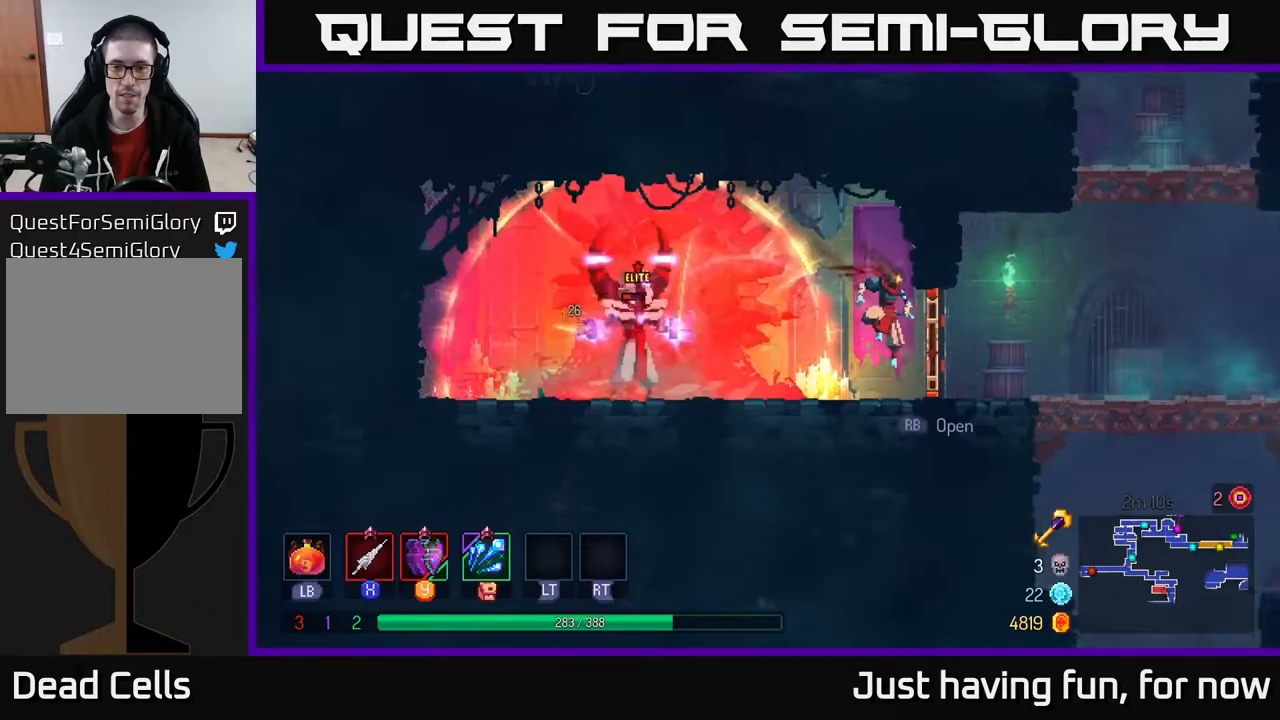
{"buttons": [], "left_stick": "right", "right_stick": "center", "events": [[317, "R1", "down"], [483, "R1", "up"]]}
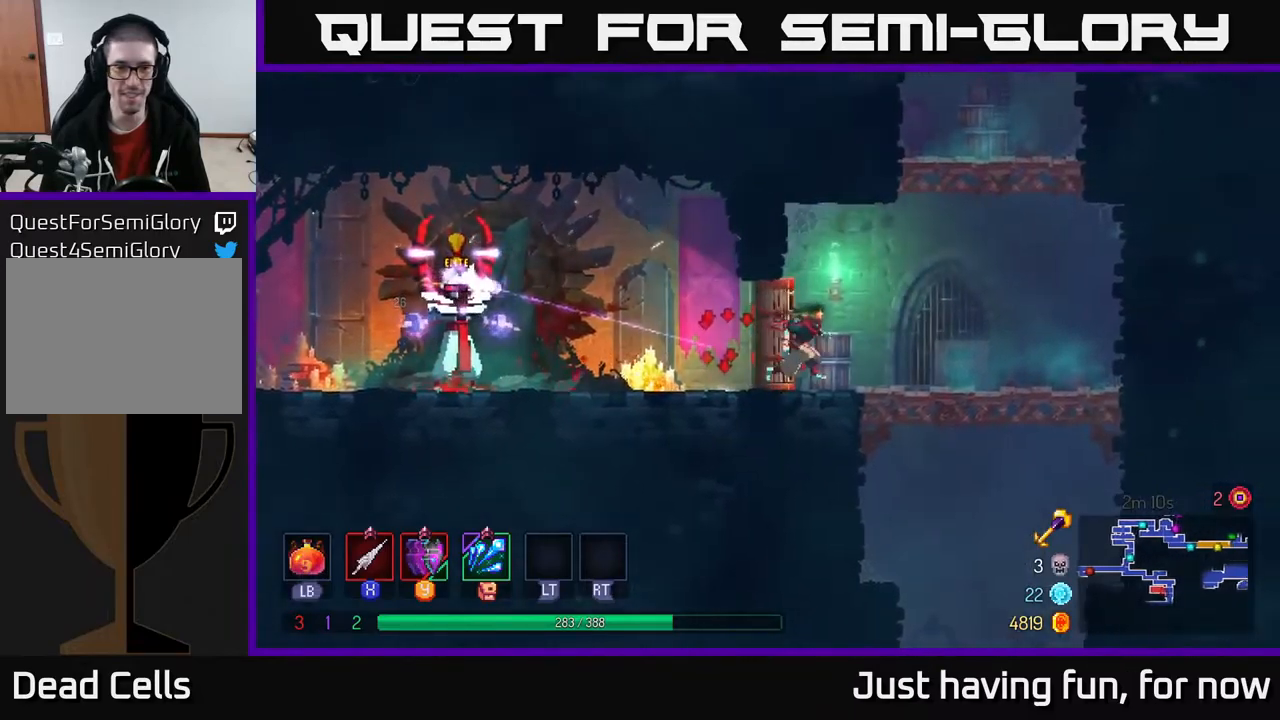
{"buttons": ["Y"], "left_stick": "left", "right_stick": "center", "events": [[267, "left_stick", "left"], [483, "Y", "down"]]}
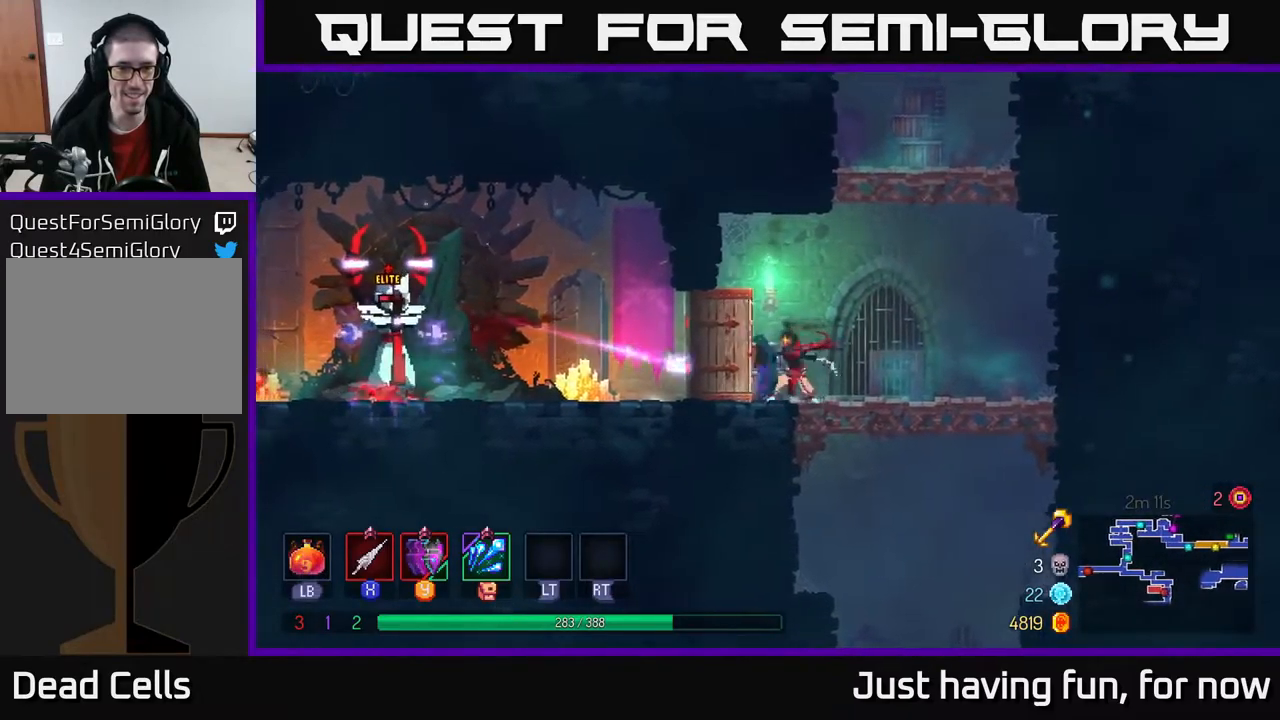
{"buttons": ["A"], "left_stick": "left", "right_stick": "center", "events": [[50, "Y", "up"], [367, "A", "down"]]}
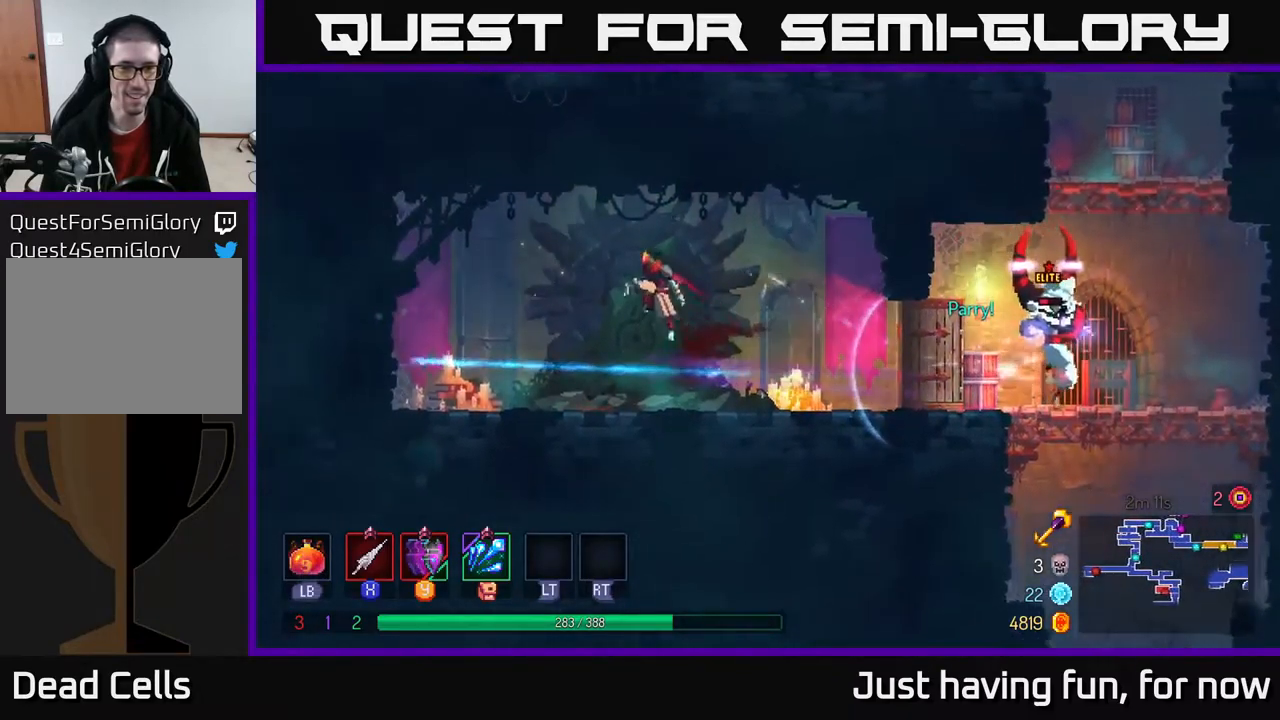
{"buttons": [], "left_stick": "right", "right_stick": "center", "events": [[50, "A", "up"], [350, "left_stick", "right"]]}
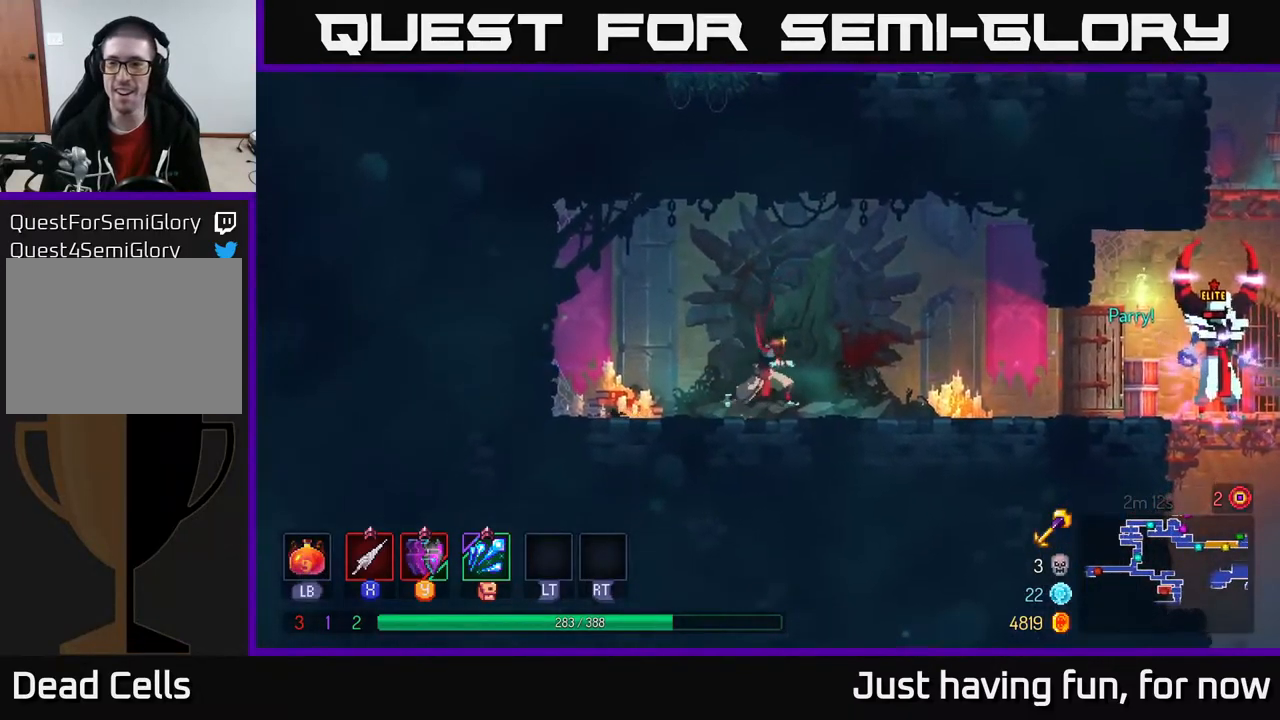
{"buttons": ["X"], "left_stick": "center", "right_stick": "center", "events": [[350, "left_stick", "center"], [483, "X", "down"]]}
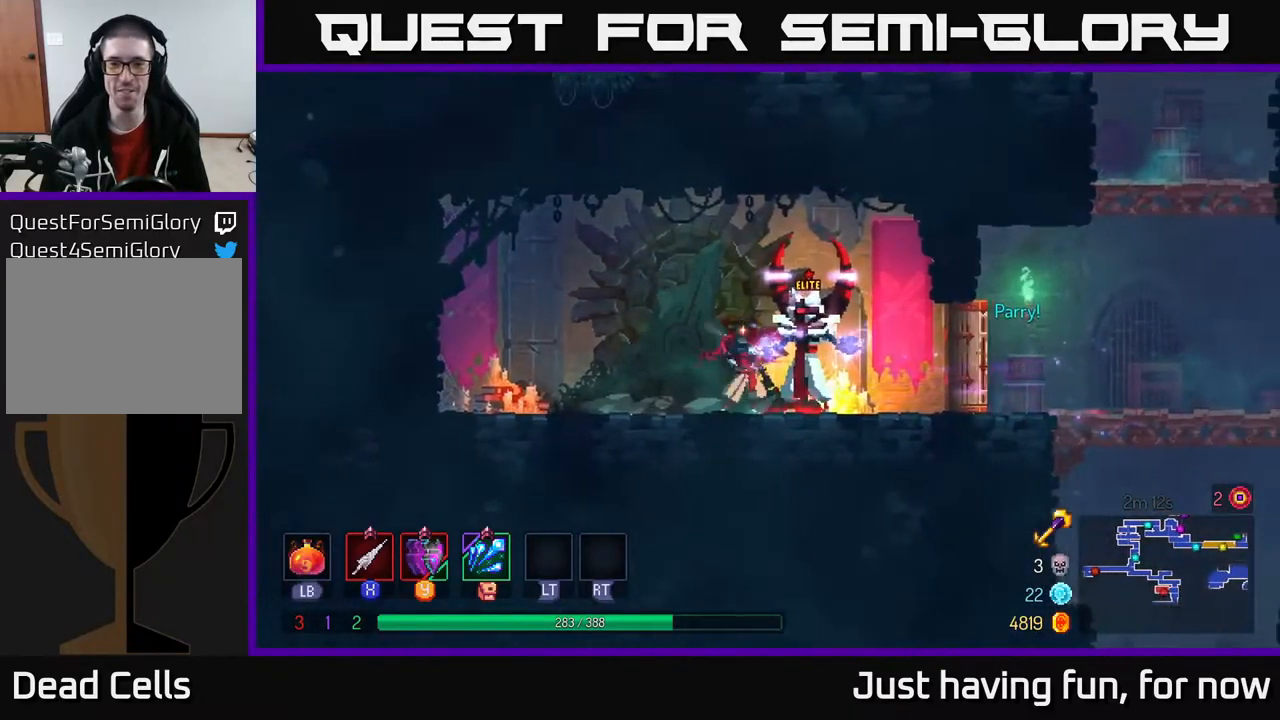
{"buttons": ["B"], "left_stick": "right", "right_stick": "center", "events": [[50, "X", "up"], [333, "left_stick", "right"], [400, "B", "down"]]}
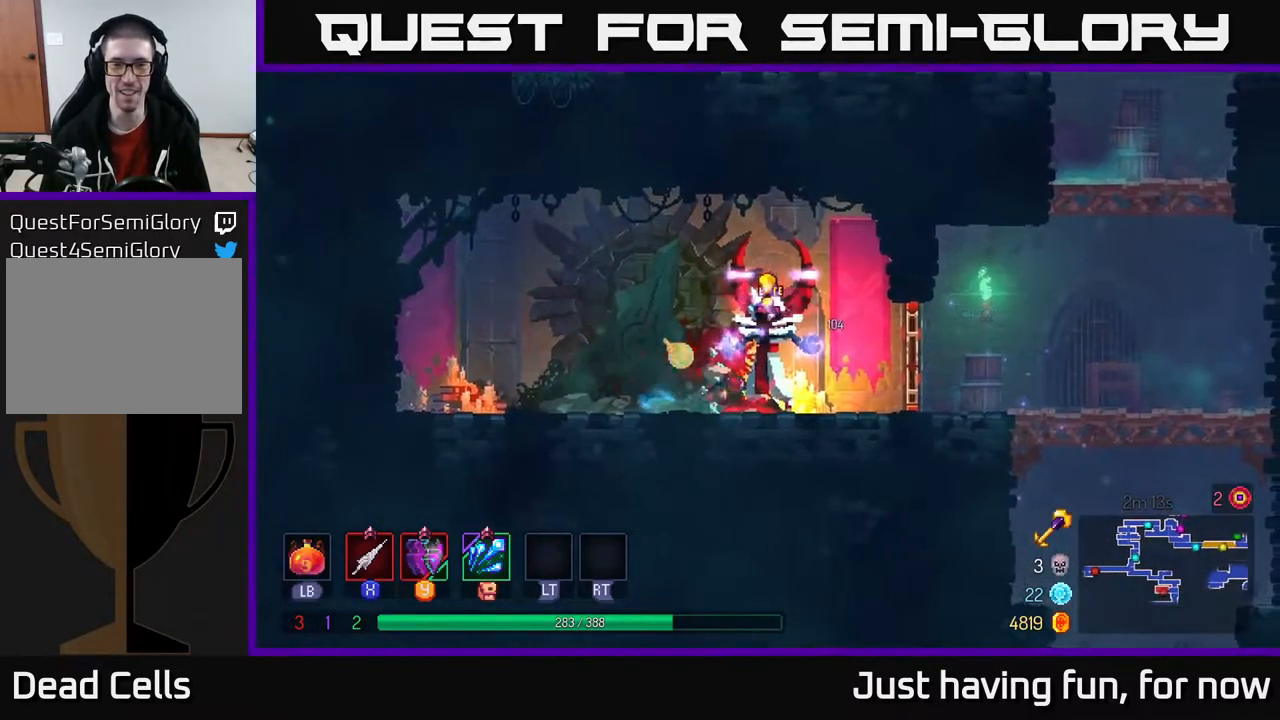
{"buttons": ["X"], "left_stick": "down", "right_stick": "center", "events": [[33, "B", "up"], [200, "A", "down"], [217, "left_stick", "left"], [283, "A", "up"], [367, "left_stick", "down"], [383, "A", "down"], [433, "X", "down"], [483, "A", "up"]]}
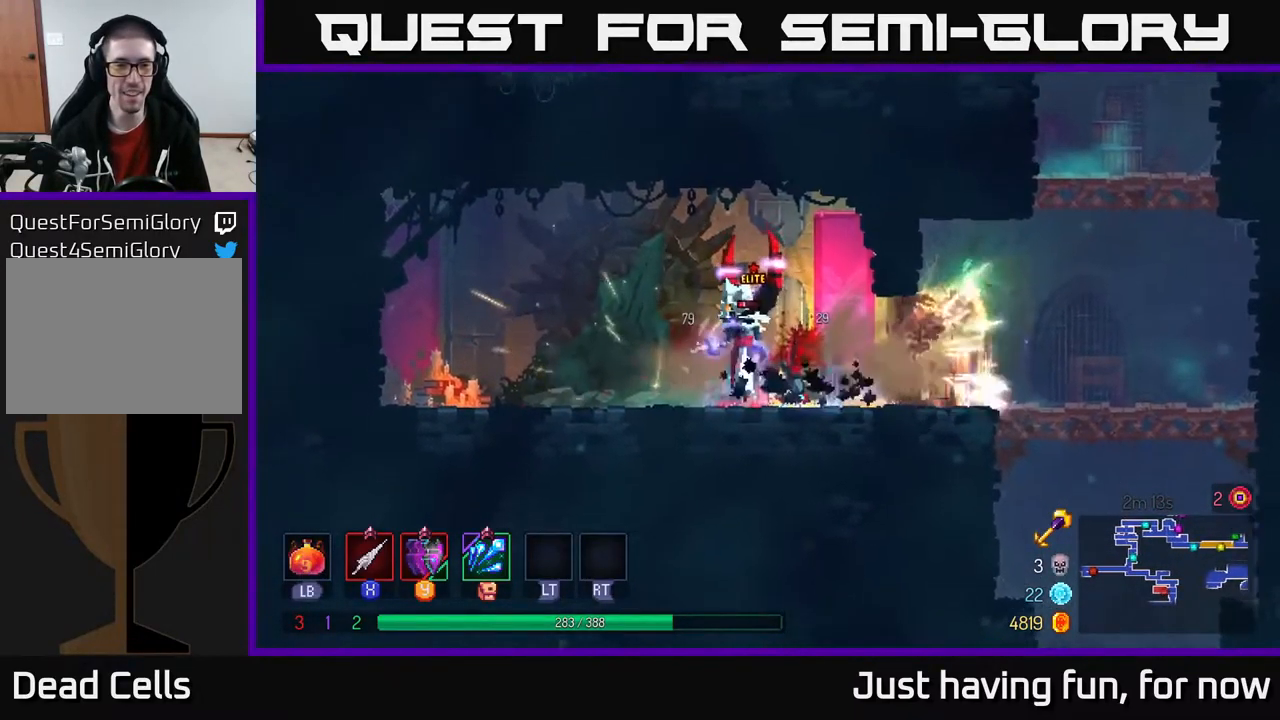
{"buttons": ["A"], "left_stick": "down", "right_stick": "center", "events": [[50, "X", "up"], [400, "A", "down"]]}
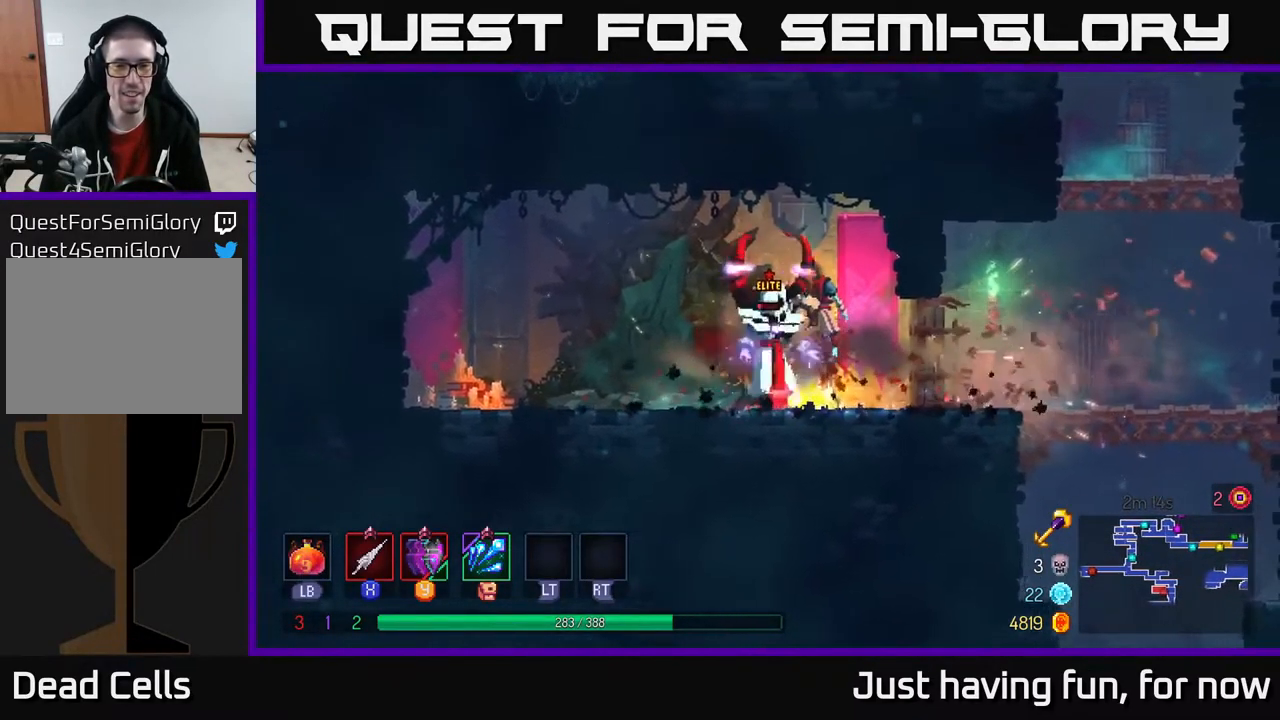
{"buttons": [], "left_stick": "down-left", "right_stick": "center", "events": [[17, "A", "up"], [83, "A", "down"], [250, "A", "up"], [300, "left_stick", "down-left"]]}
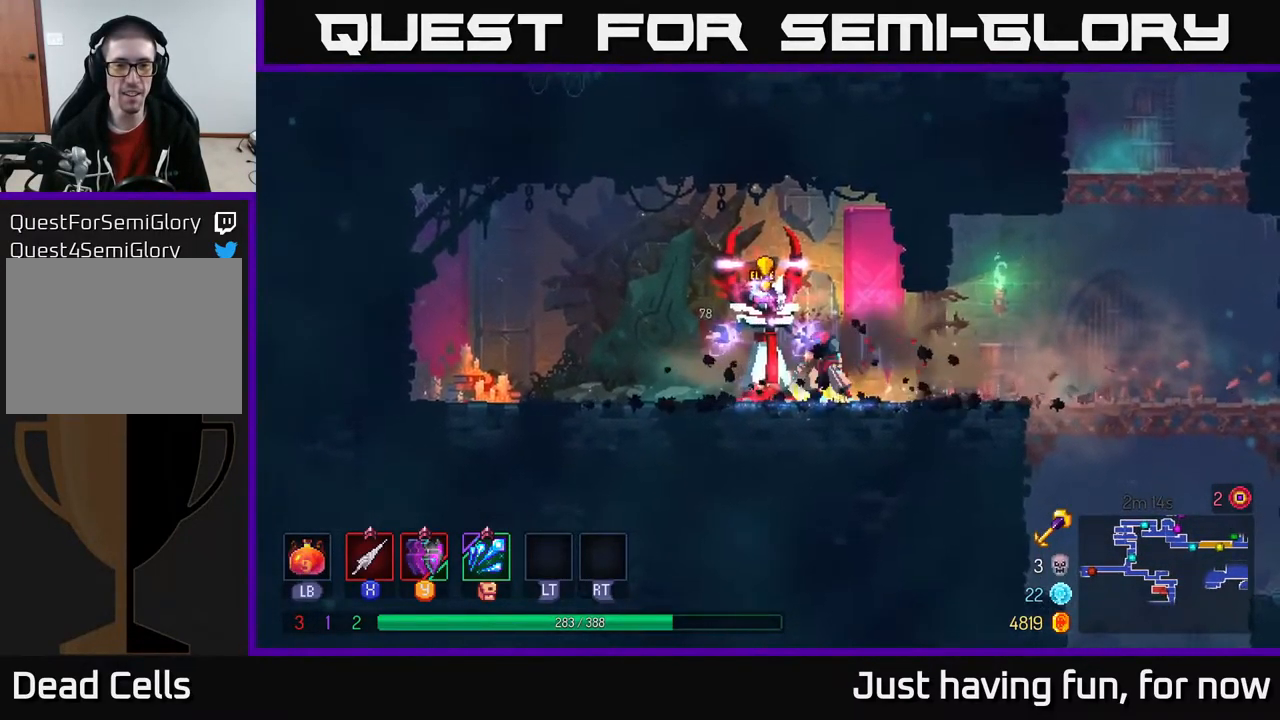
{"buttons": ["A"], "left_stick": "center", "right_stick": "center", "events": [[17, "left_stick", "left"], [117, "B", "down"], [250, "B", "up"], [350, "left_stick", "right"], [400, "A", "down"], [467, "left_stick", "center"]]}
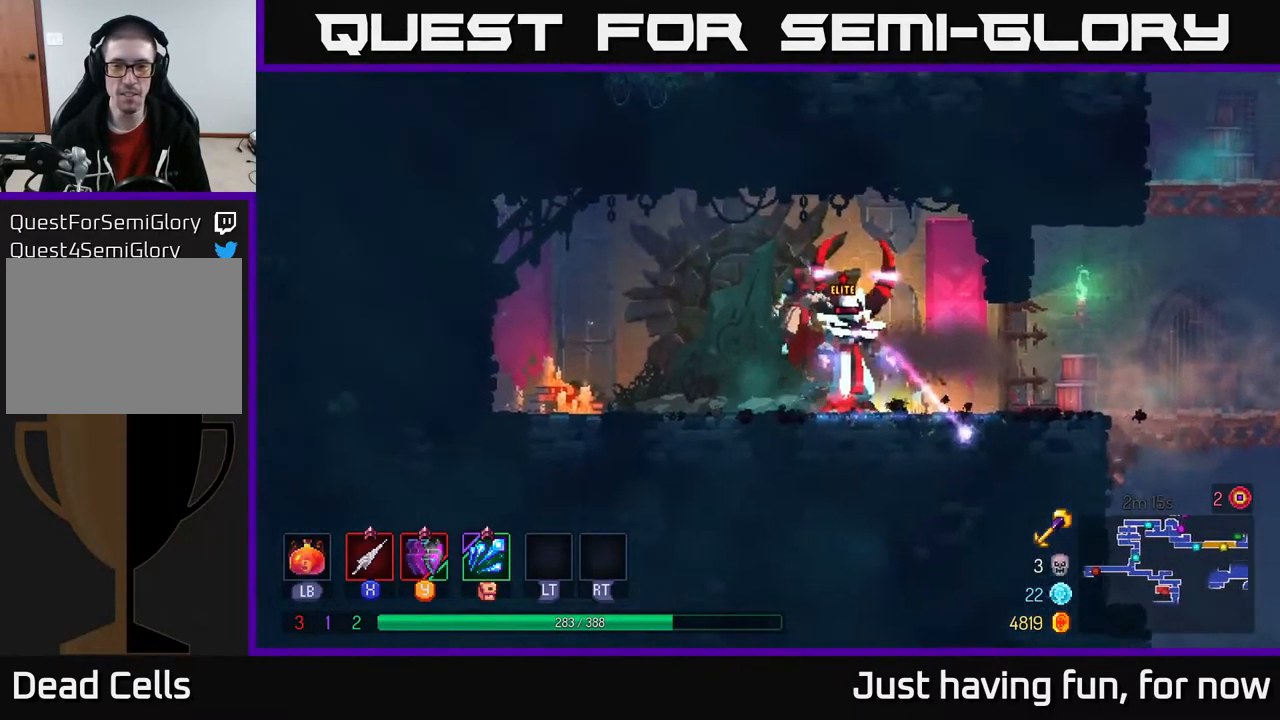
{"buttons": [], "left_stick": "down", "right_stick": "center", "events": [[17, "A", "up"], [167, "A", "down"], [200, "left_stick", "right"], [250, "A", "up"], [317, "left_stick", "down"], [350, "X", "down"], [450, "X", "up"]]}
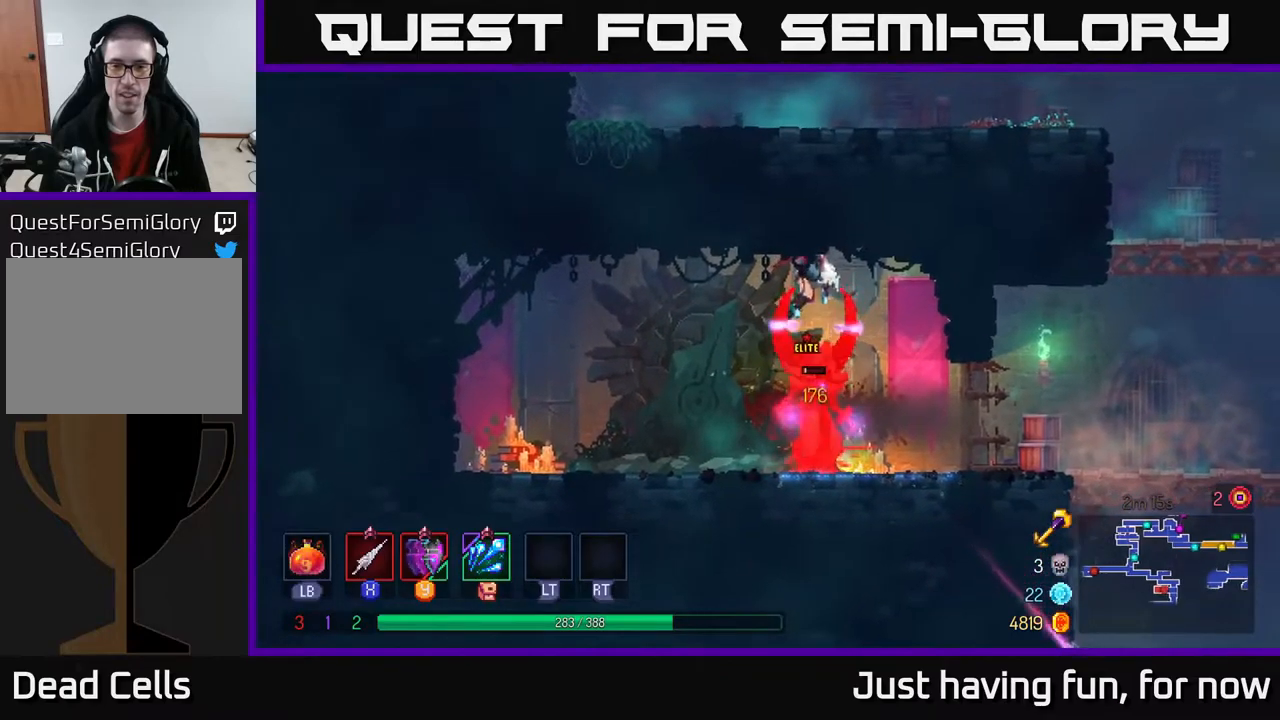
{"buttons": [], "left_stick": "down", "right_stick": "center", "events": [[334, "X", "down"], [484, "X", "up"]]}
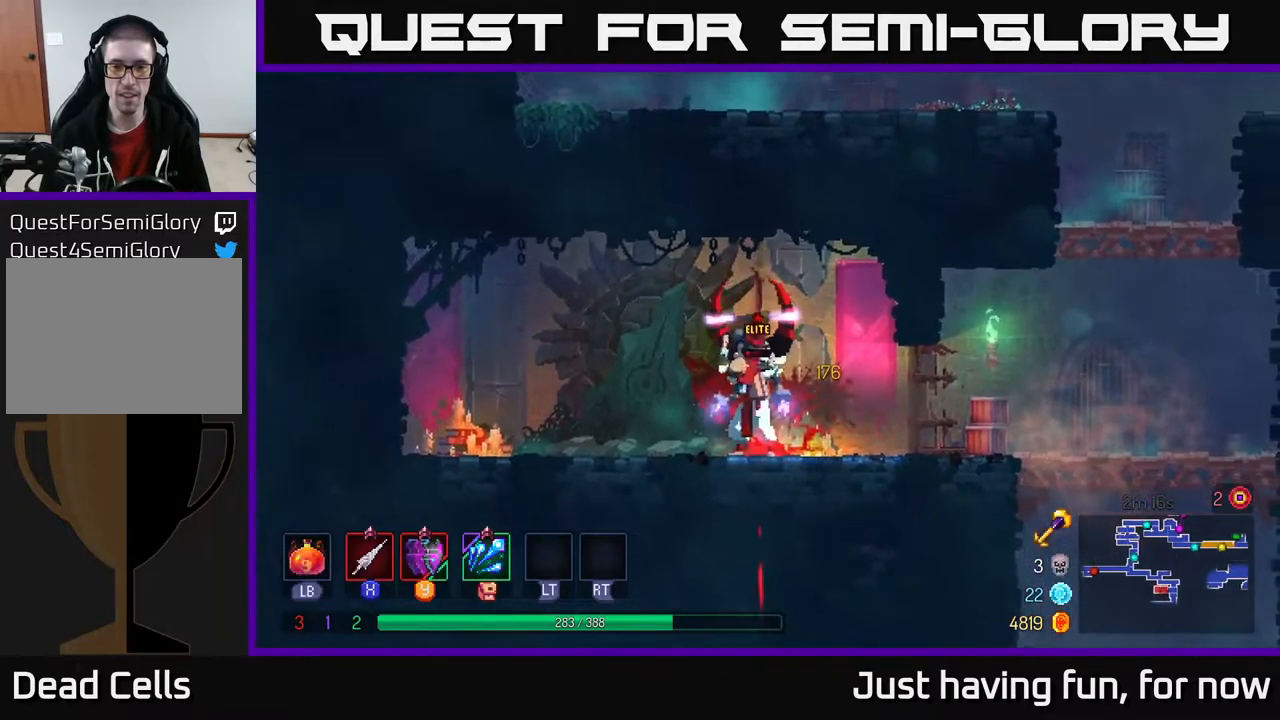
{"buttons": [], "left_stick": "down-right", "right_stick": "center", "events": [[184, "X", "down"], [284, "X", "up"], [467, "left_stick", "down-right"]]}
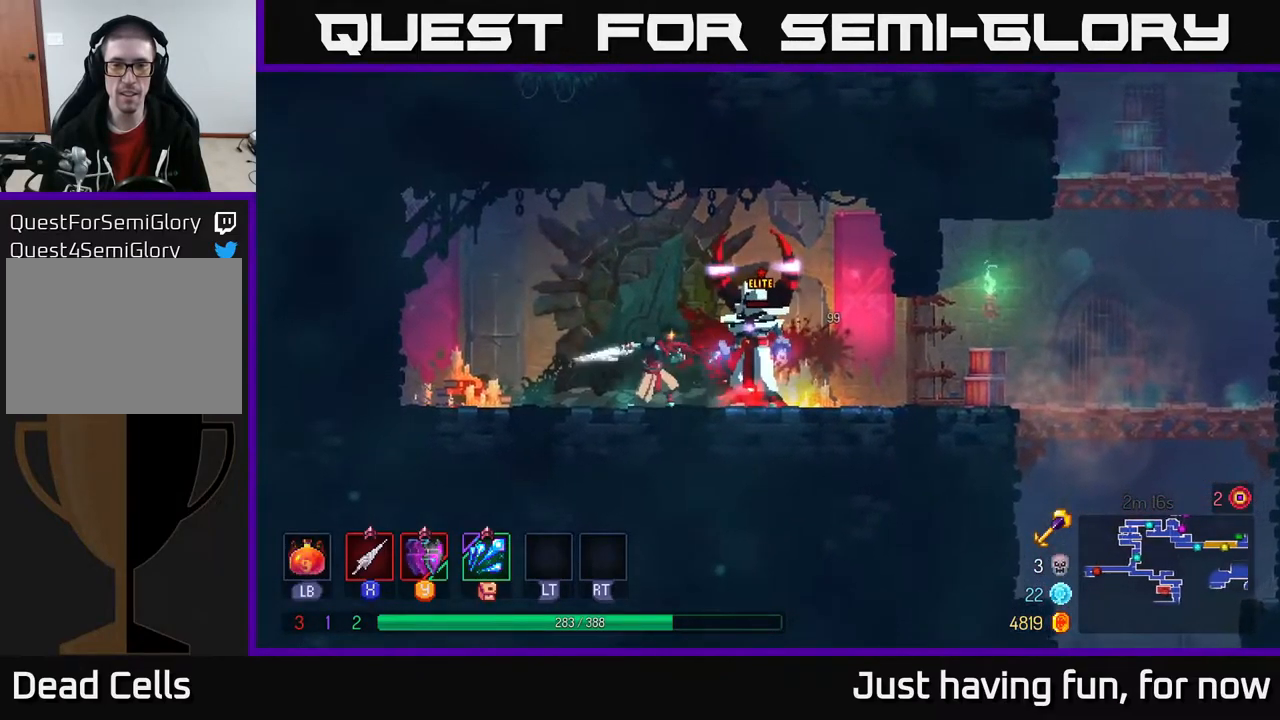
{"buttons": ["B"], "left_stick": "right", "right_stick": "center", "events": [[17, "X", "down"], [84, "left_stick", "right"], [117, "X", "up"], [500, "B", "down"]]}
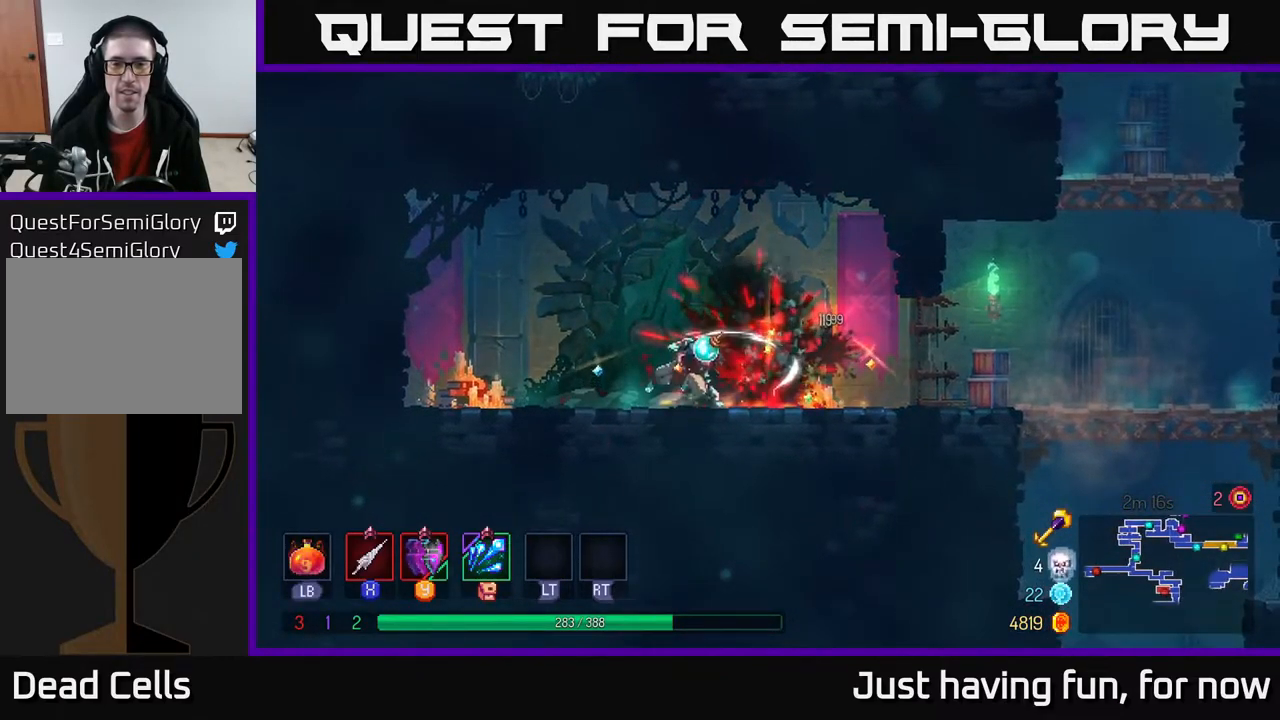
{"buttons": [], "left_stick": "left", "right_stick": "center", "events": [[100, "B", "up"], [400, "left_stick", "left"]]}
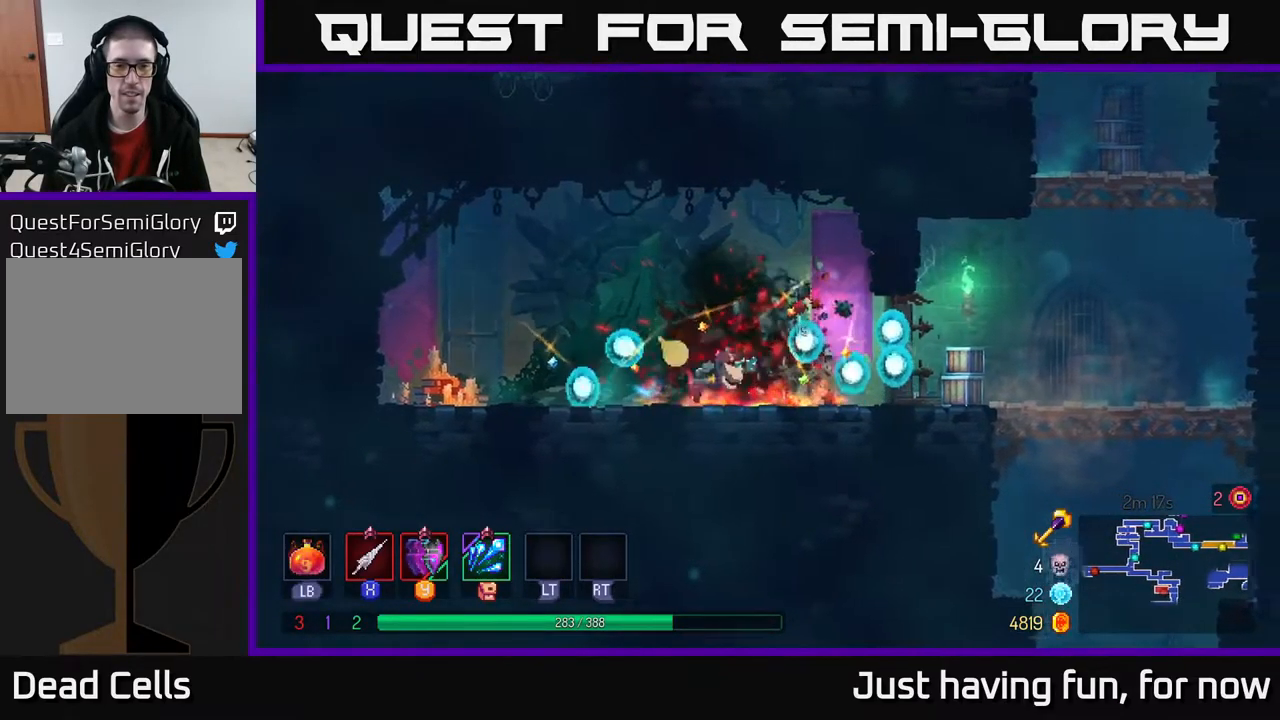
{"buttons": [], "left_stick": "center", "right_stick": "center", "events": [[100, "left_stick", "center"], [117, "START", "down"], [234, "START", "up"]]}
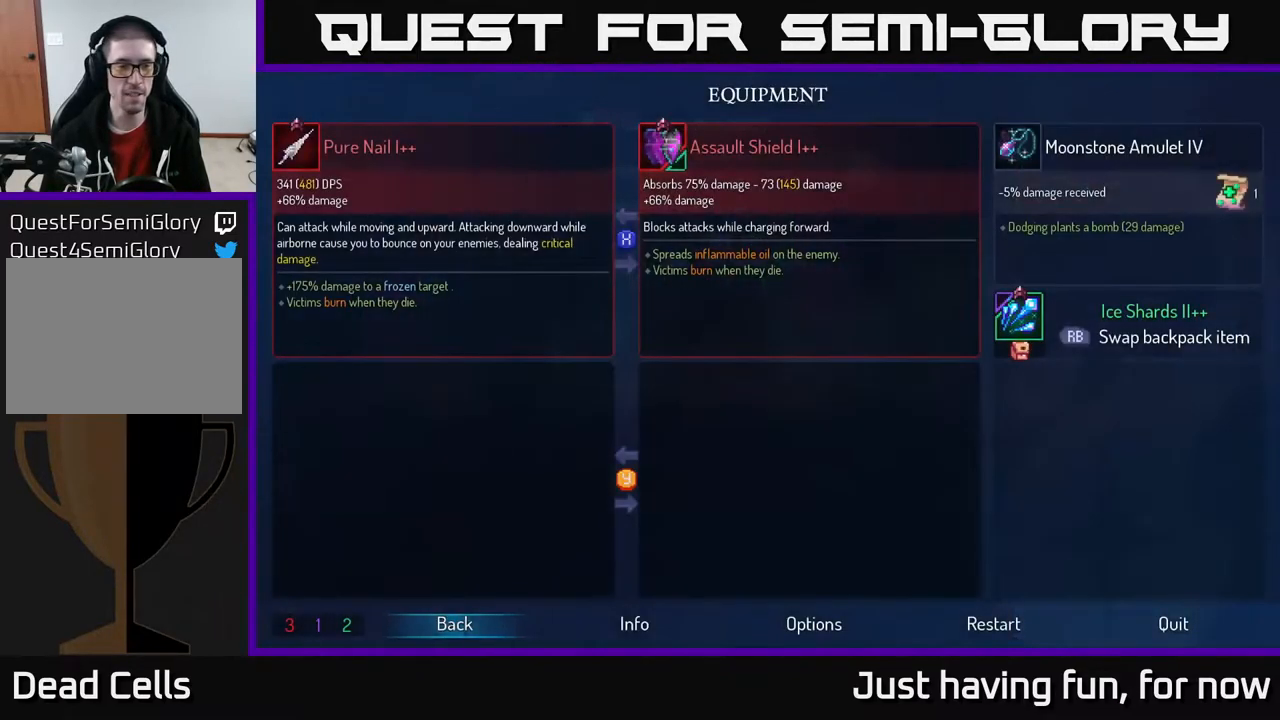
{"buttons": [], "left_stick": "center", "right_stick": "center", "events": []}
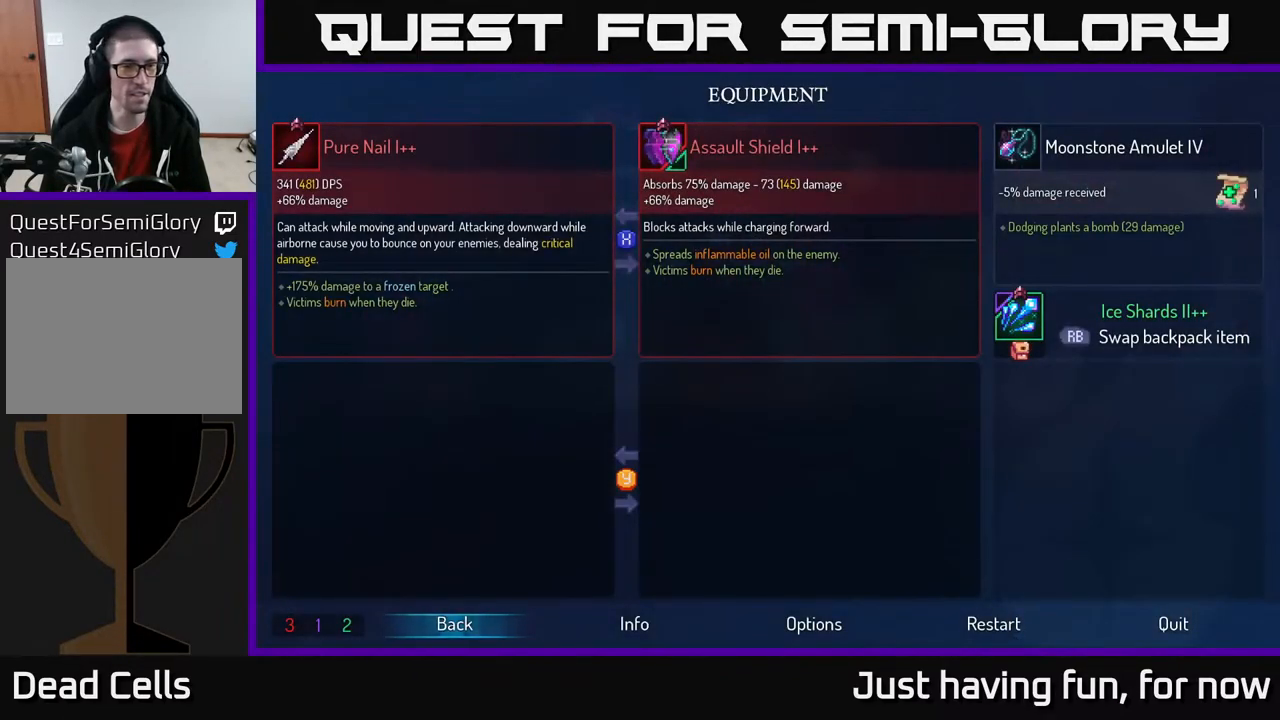
{"buttons": [], "left_stick": "center", "right_stick": "center", "events": []}
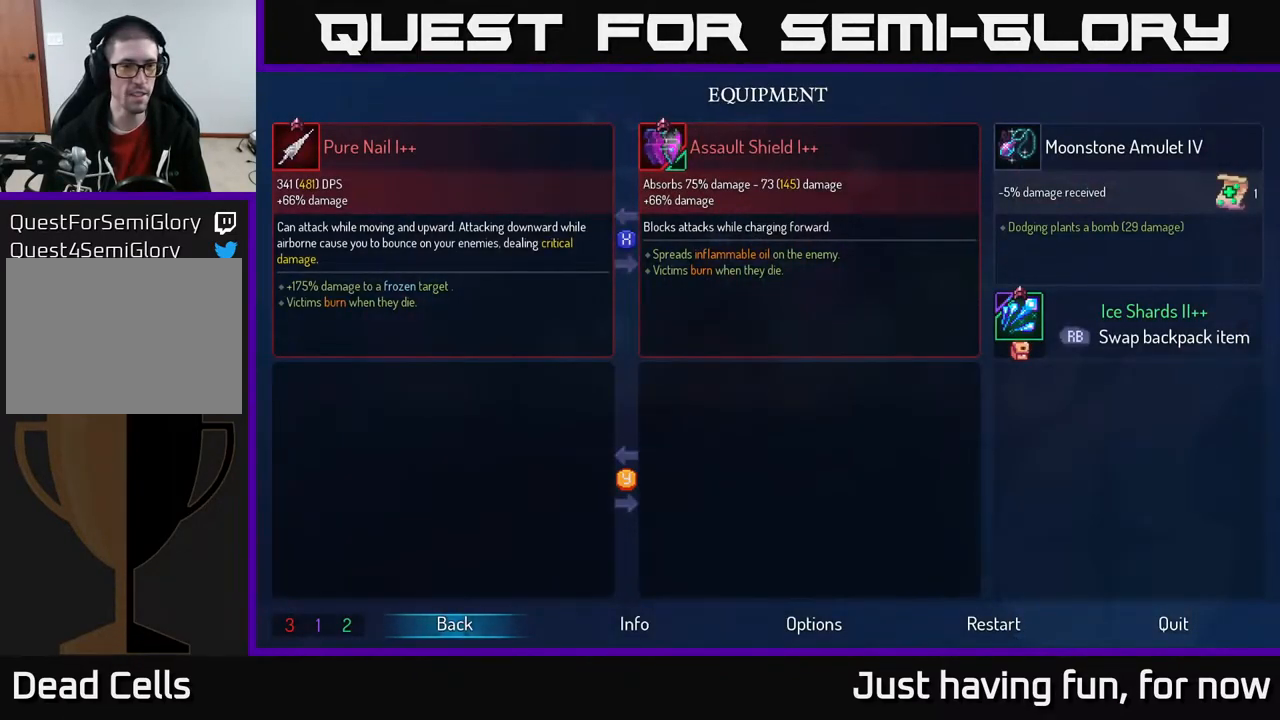
{"buttons": [], "left_stick": "center", "right_stick": "center", "events": []}
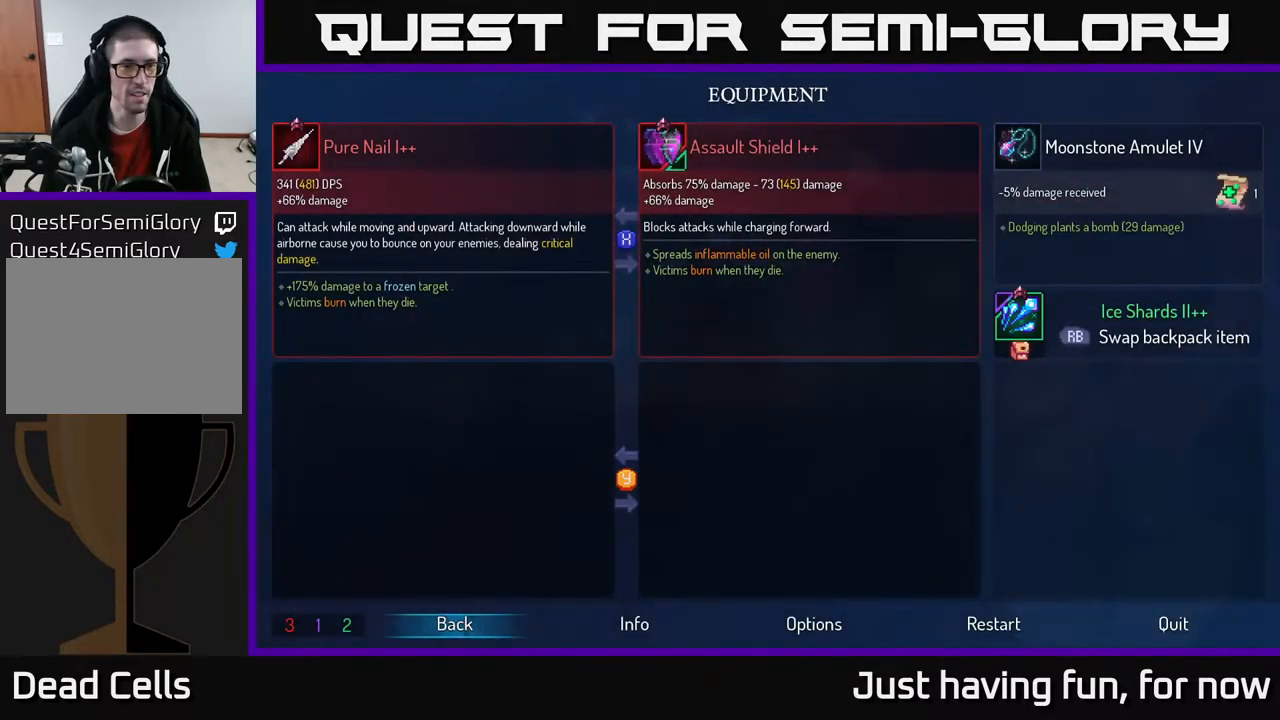
{"buttons": [], "left_stick": "center", "right_stick": "center", "events": []}
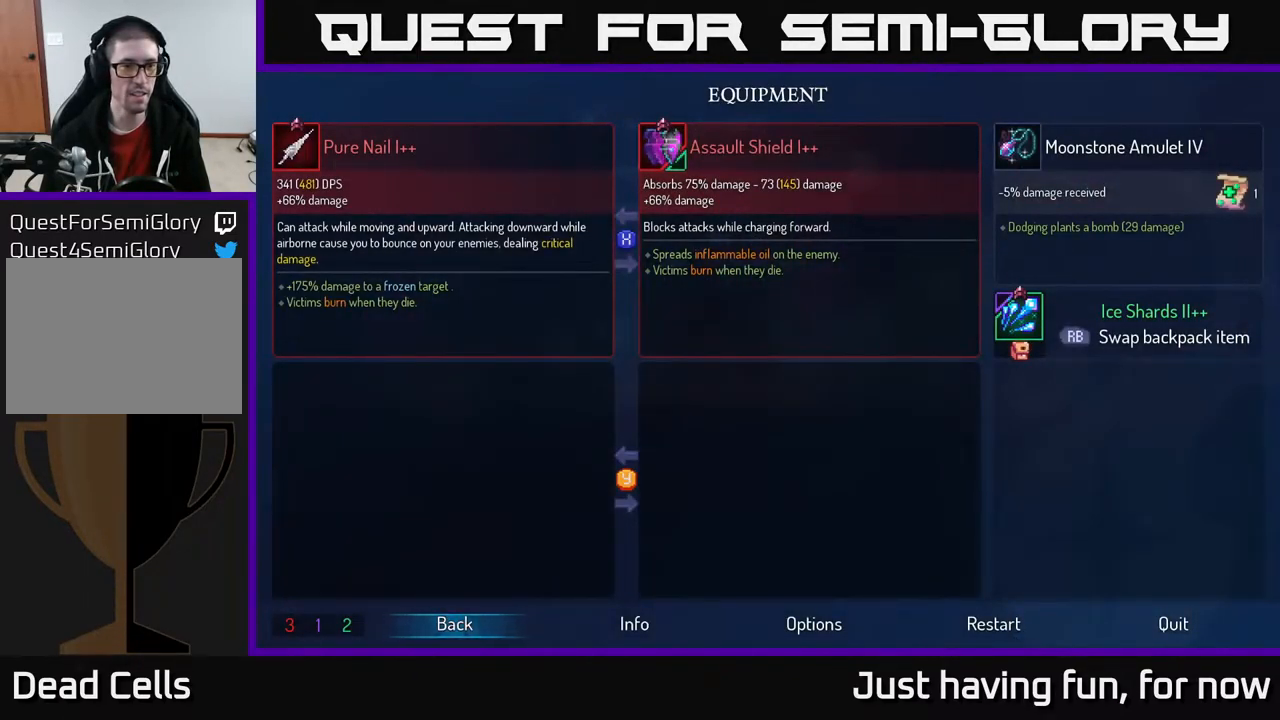
{"buttons": [], "left_stick": "center", "right_stick": "center", "events": []}
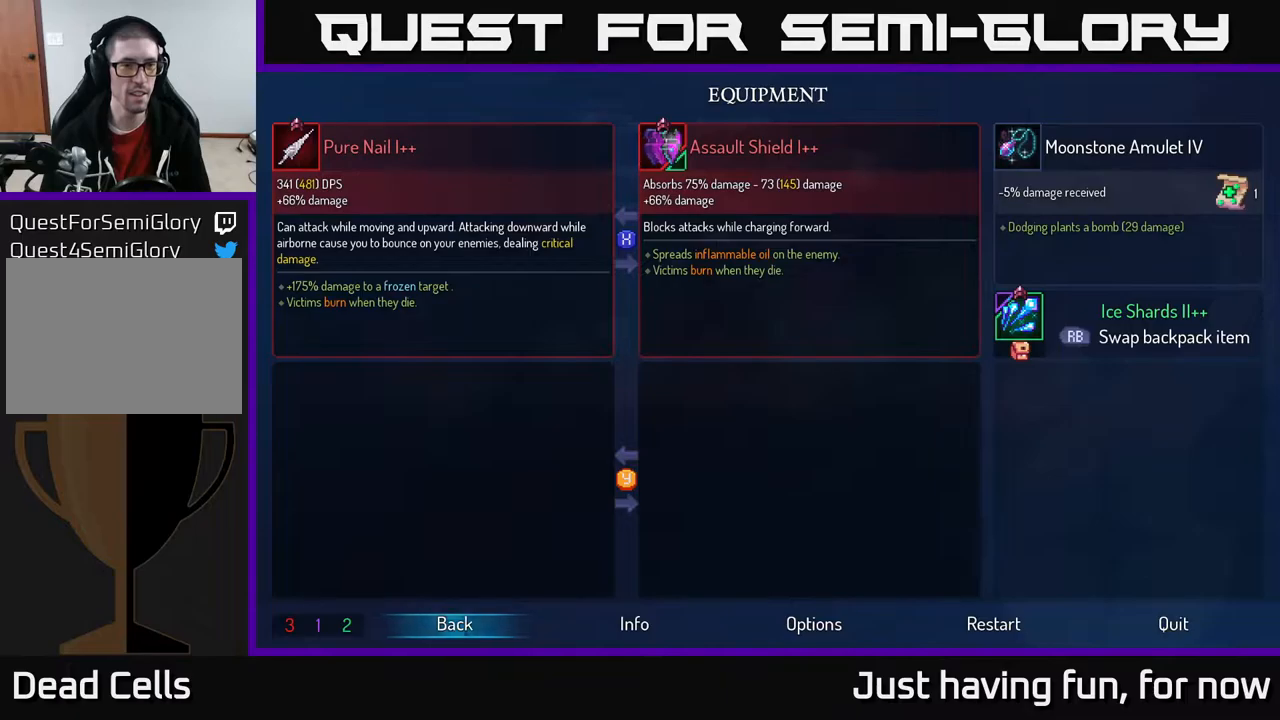
{"buttons": [], "left_stick": "center", "right_stick": "center", "events": []}
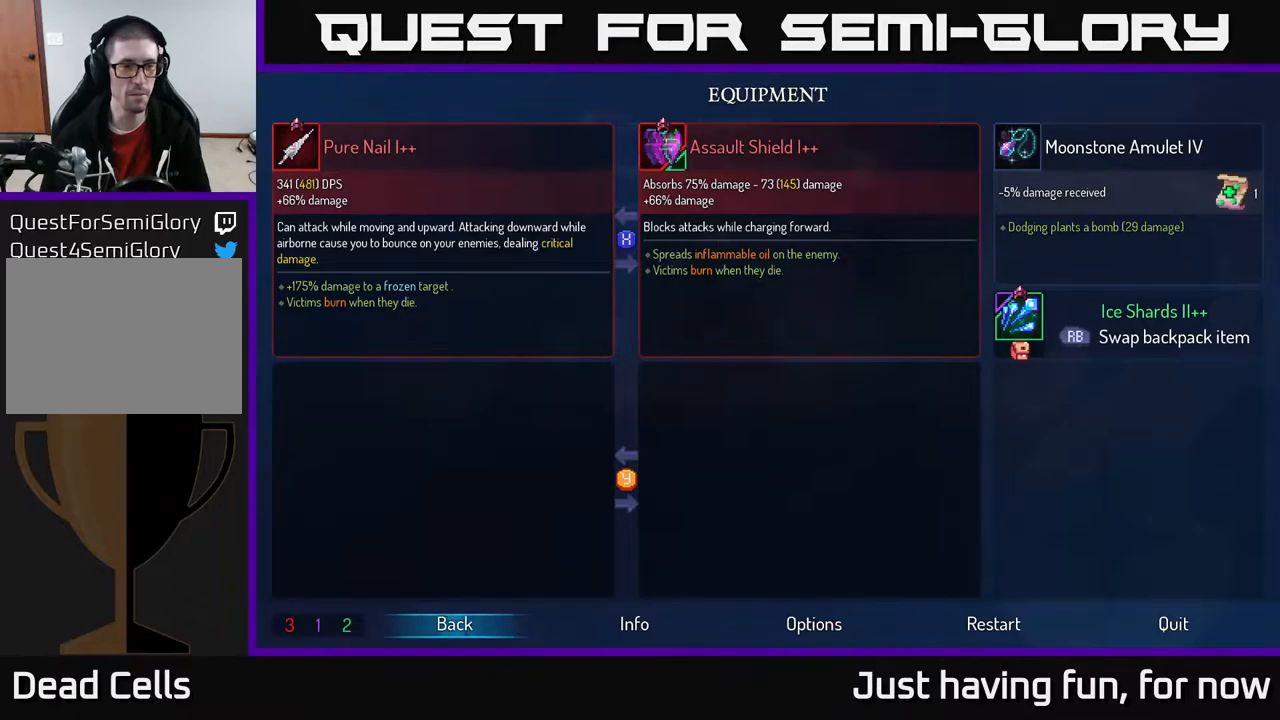
{"buttons": [], "left_stick": "center", "right_stick": "center", "events": []}